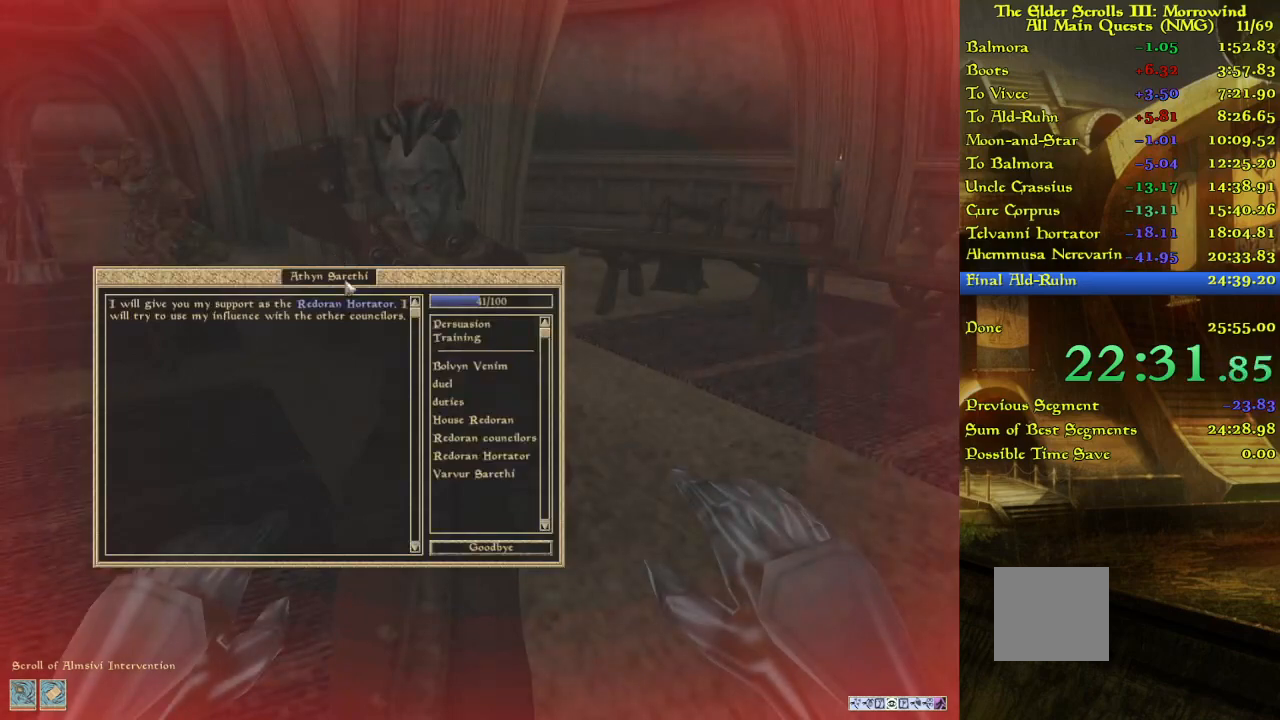
Gameplay with keyboard; each line is a JSON object with the keys held at the frame after it. "events" lists presses ("down") and releases ("up") of "w" between this image and that frame as [ms after this image, input, new state], when the widget could be followed in between. No other keys are recorded. Mouse input is not recorded.
{"keys": ["w"], "events": [[467, "w", "down"]]}
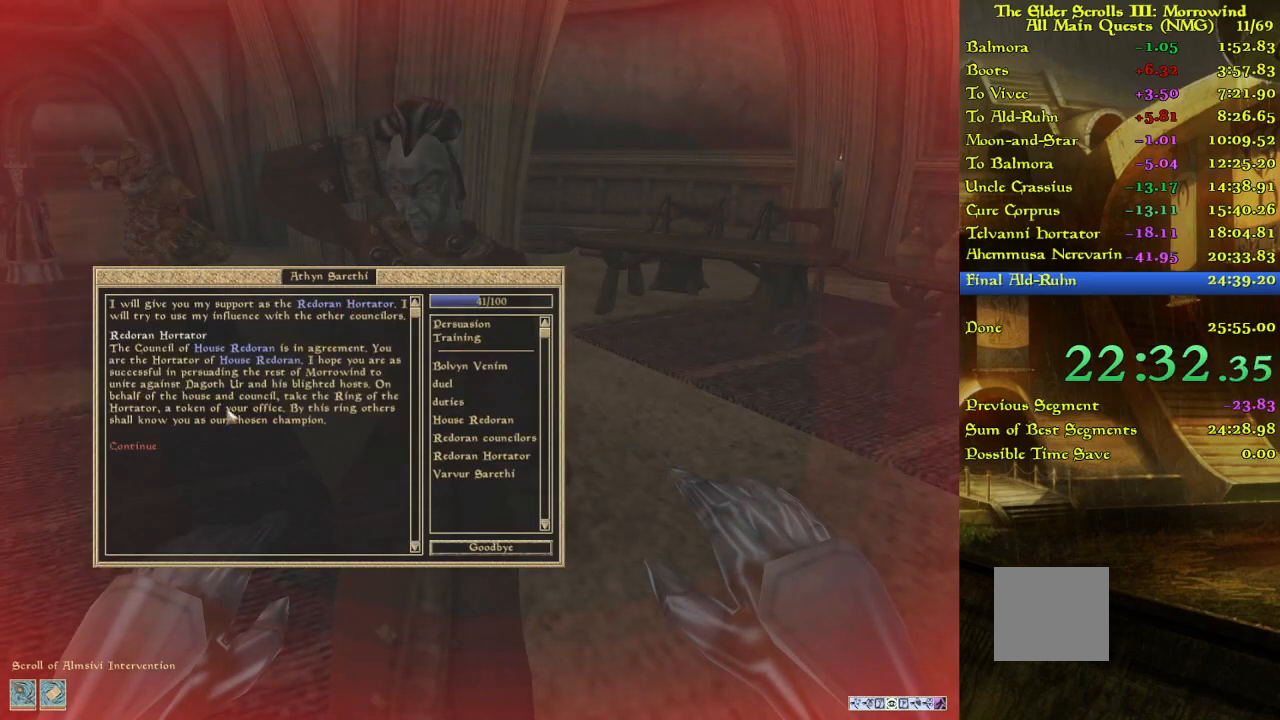
{"keys": [], "events": [[67, "w", "up"]]}
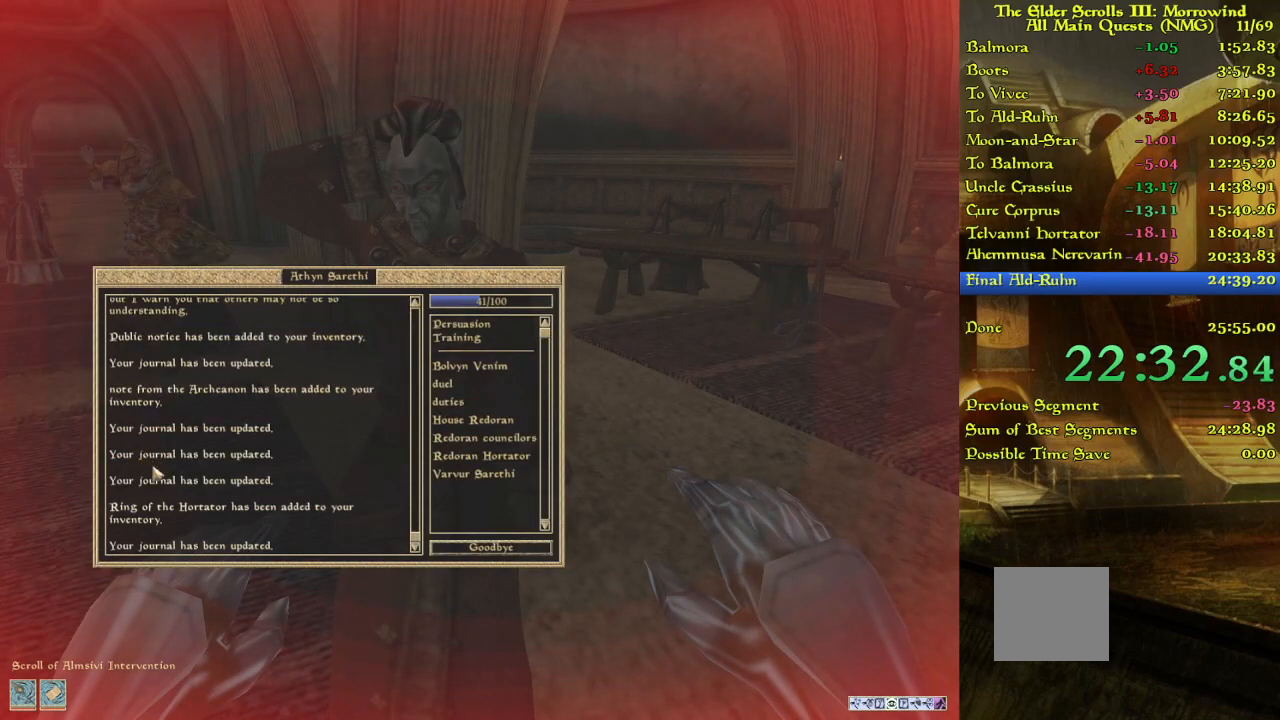
{"keys": [], "events": []}
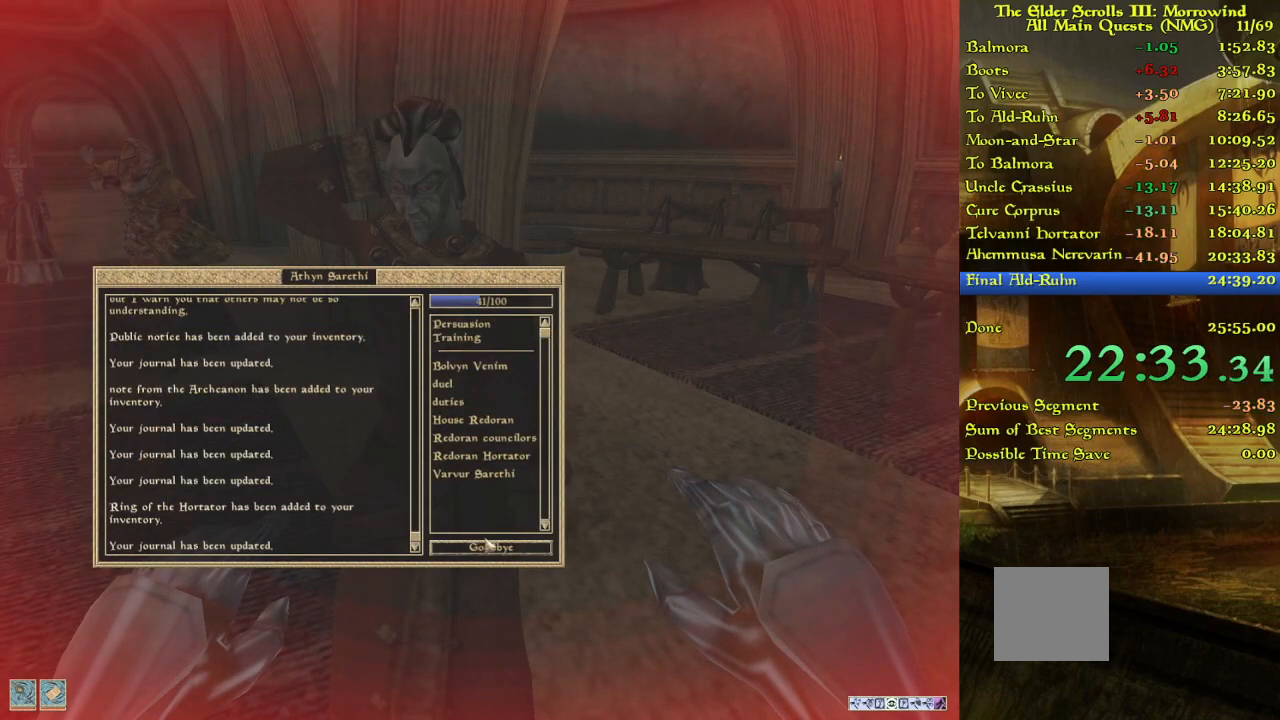
{"keys": ["w"], "events": [[450, "w", "down"]]}
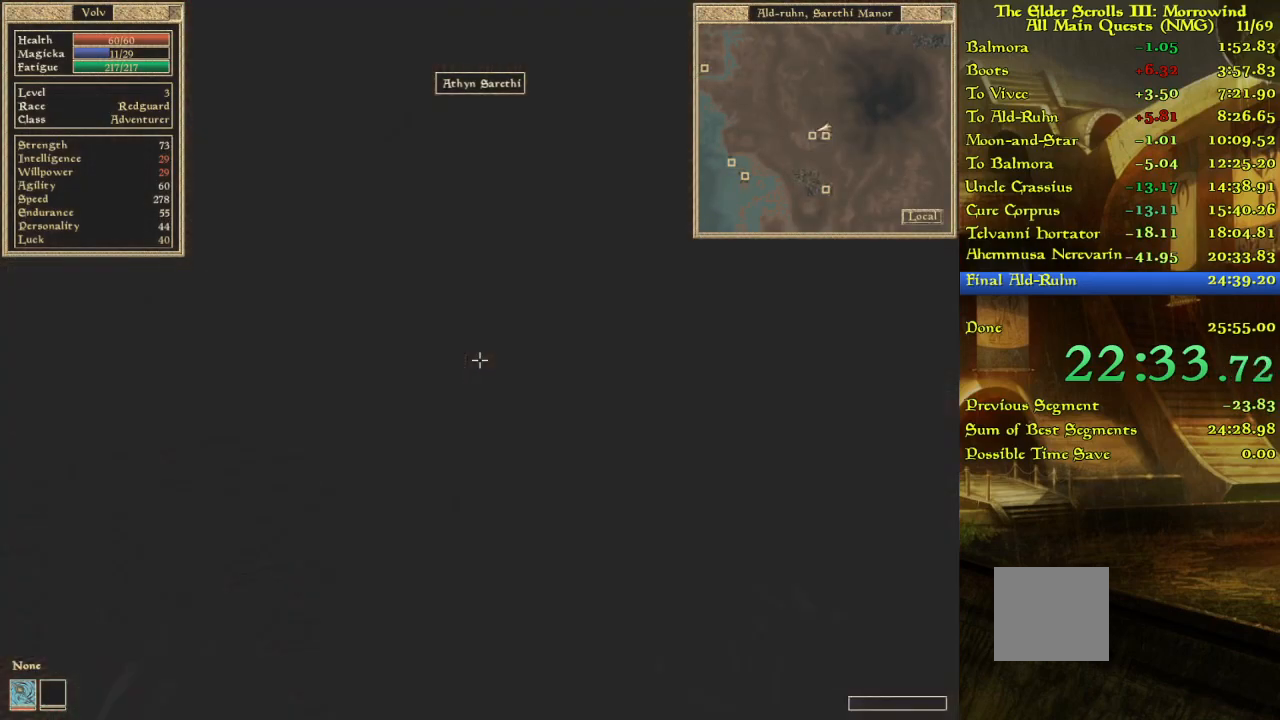
{"keys": ["w"], "events": [[50, "w", "up"], [100, "w", "down"], [200, "w", "up"], [250, "w", "down"]]}
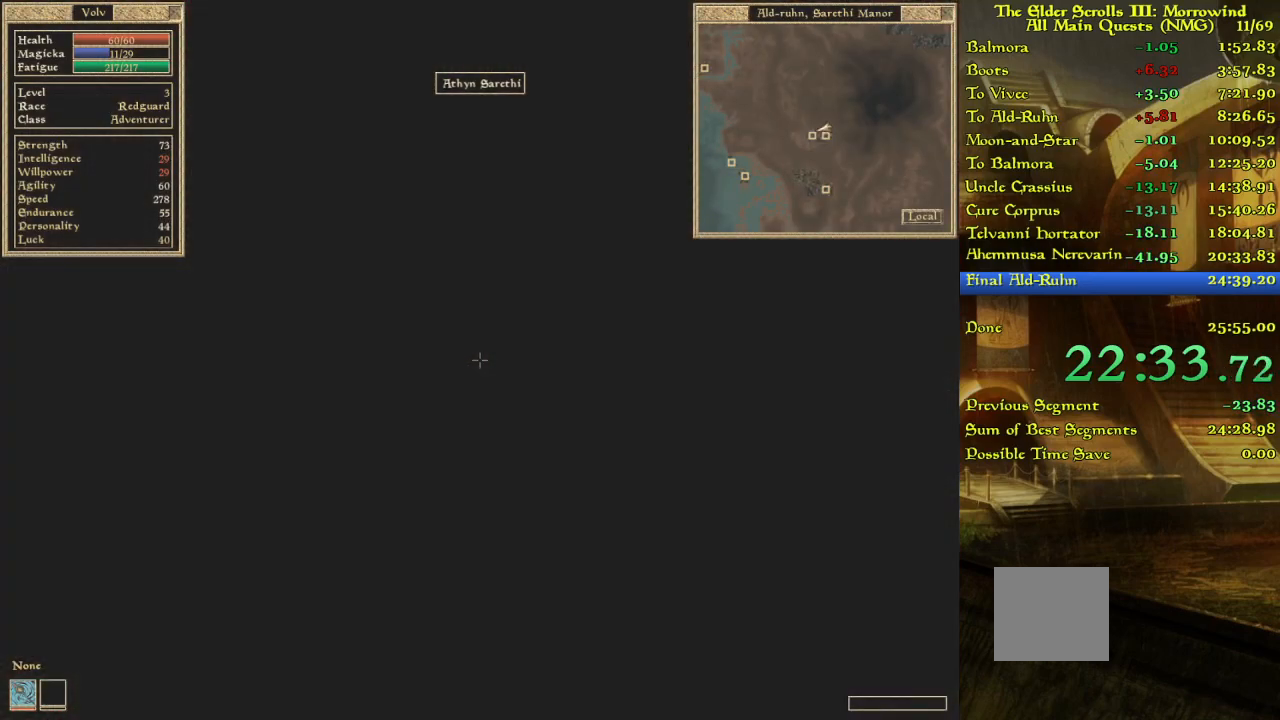
{"keys": [], "events": [[267, "w", "up"]]}
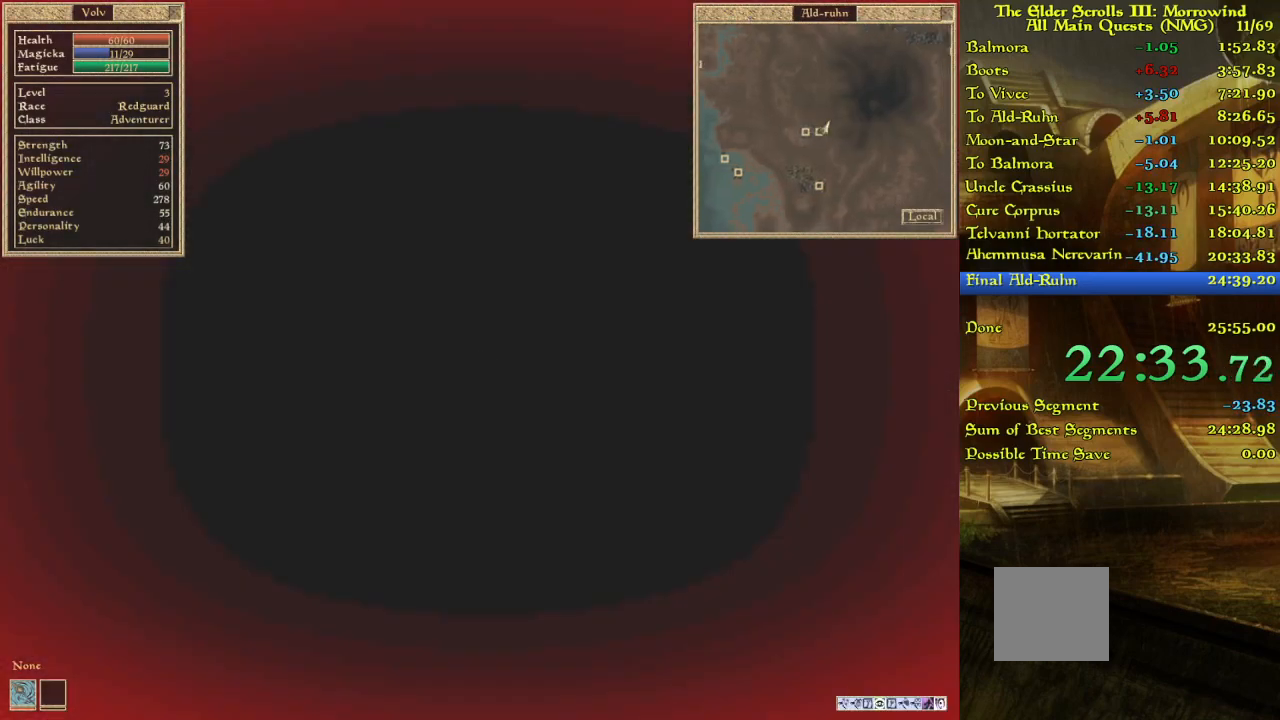
{"keys": ["w"], "events": [[250, "w", "down"]]}
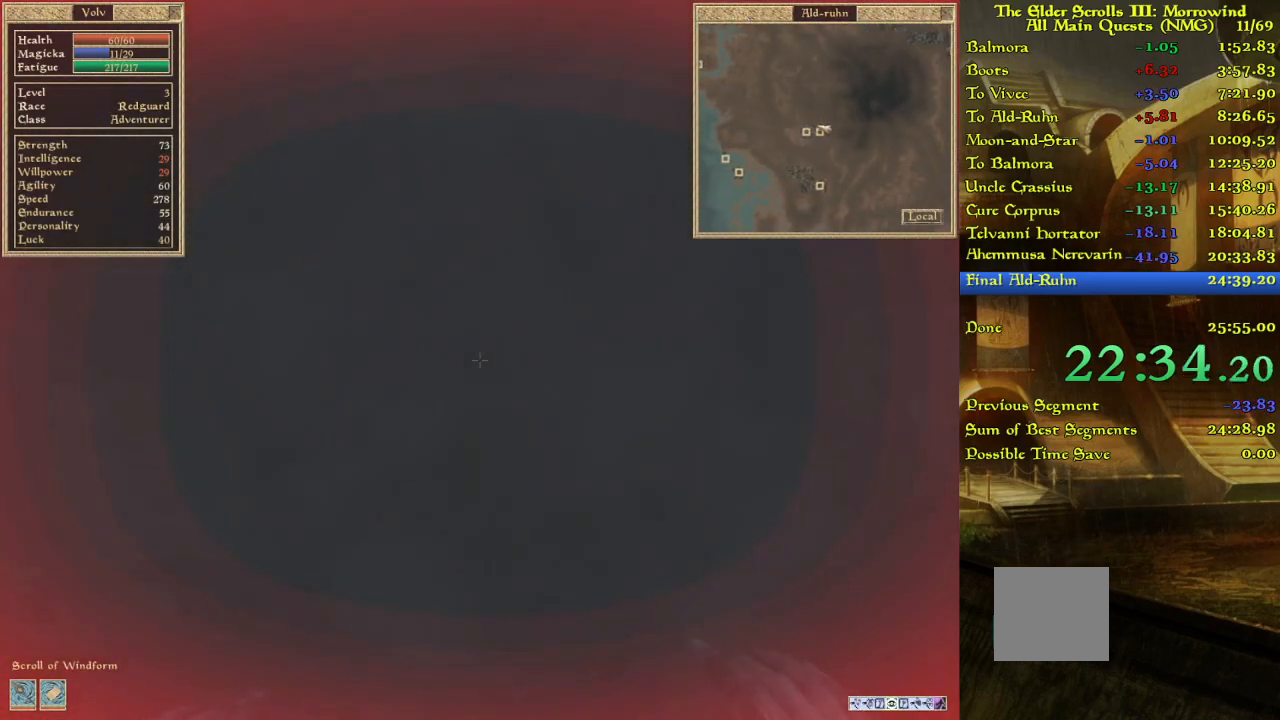
{"keys": ["w"], "events": []}
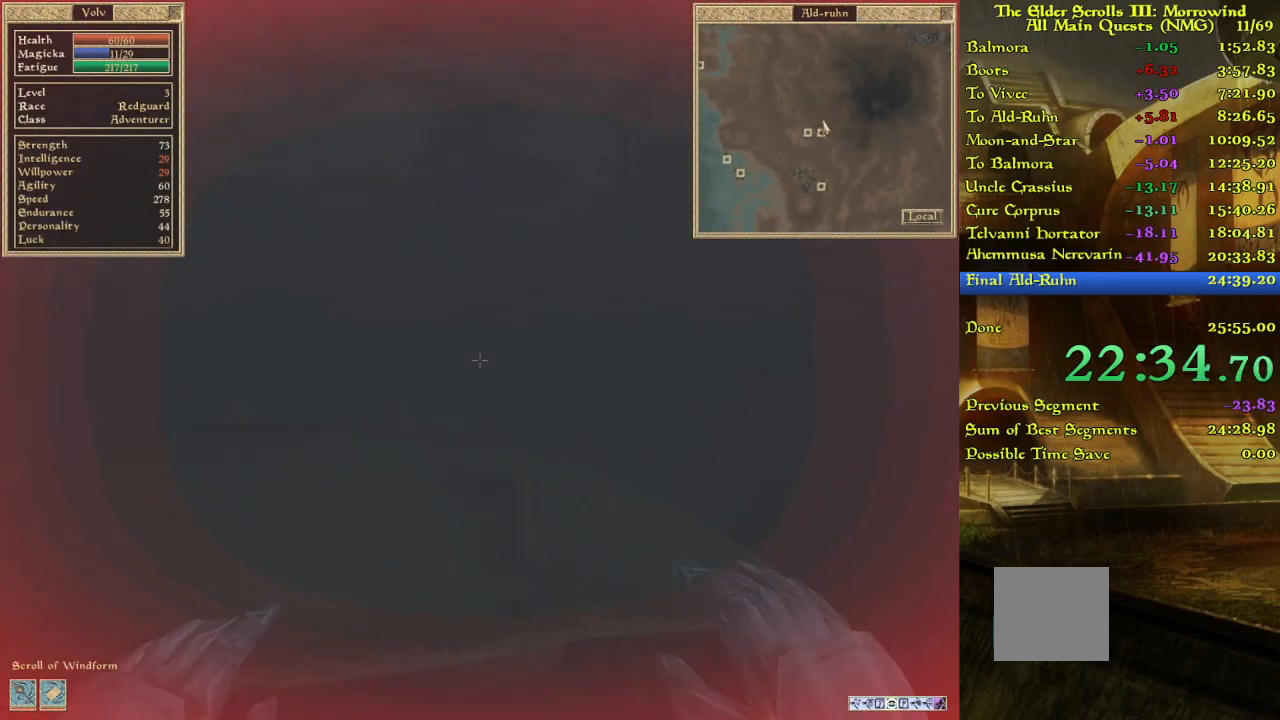
{"keys": ["w"], "events": []}
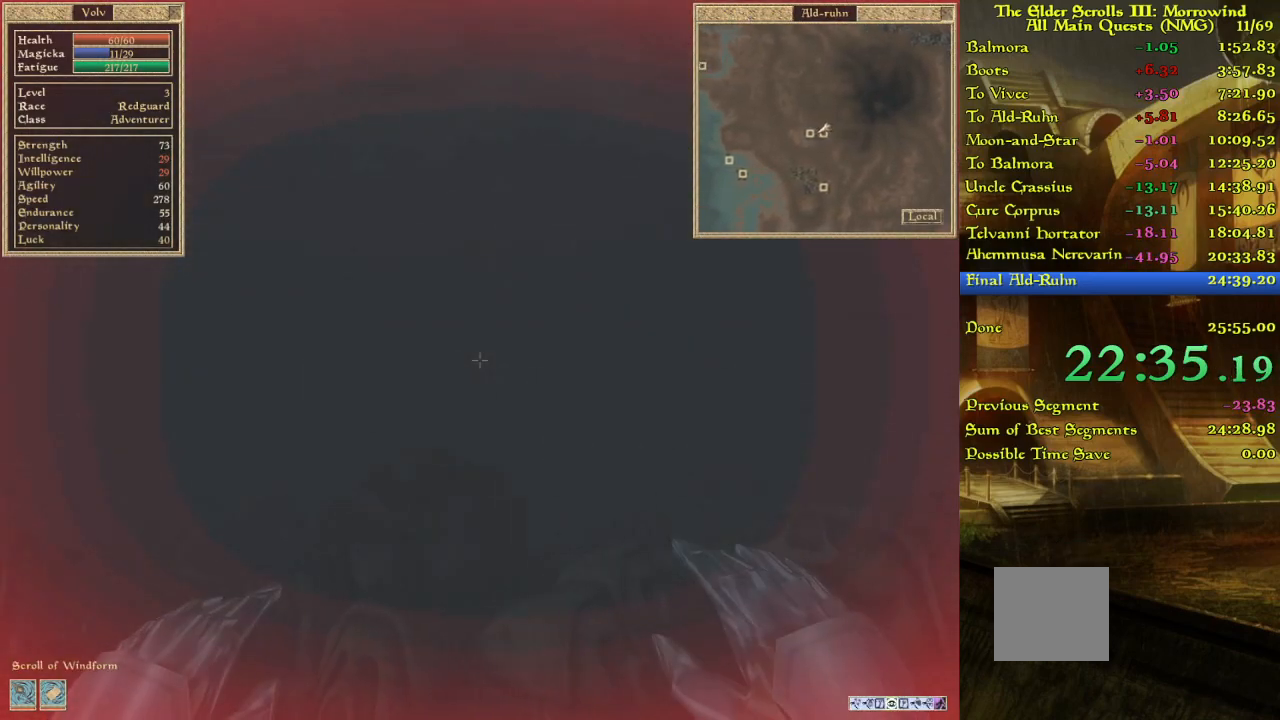
{"keys": ["w"], "events": []}
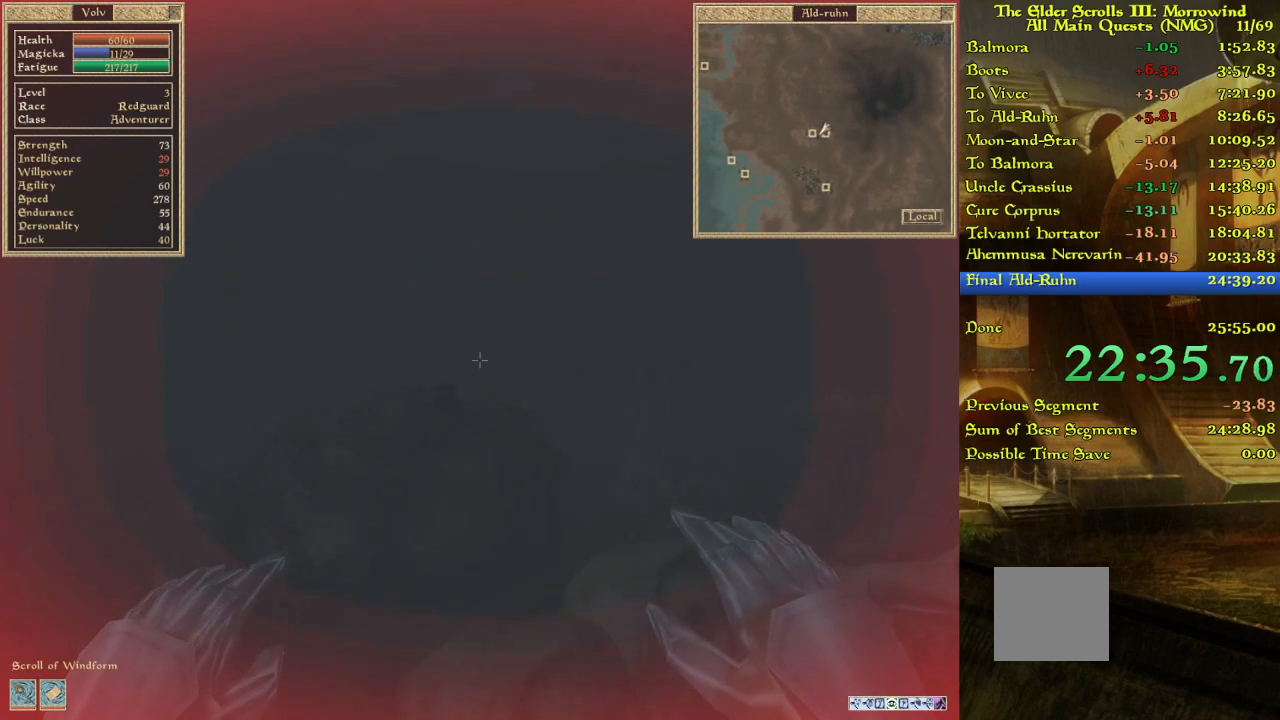
{"keys": ["w"], "events": []}
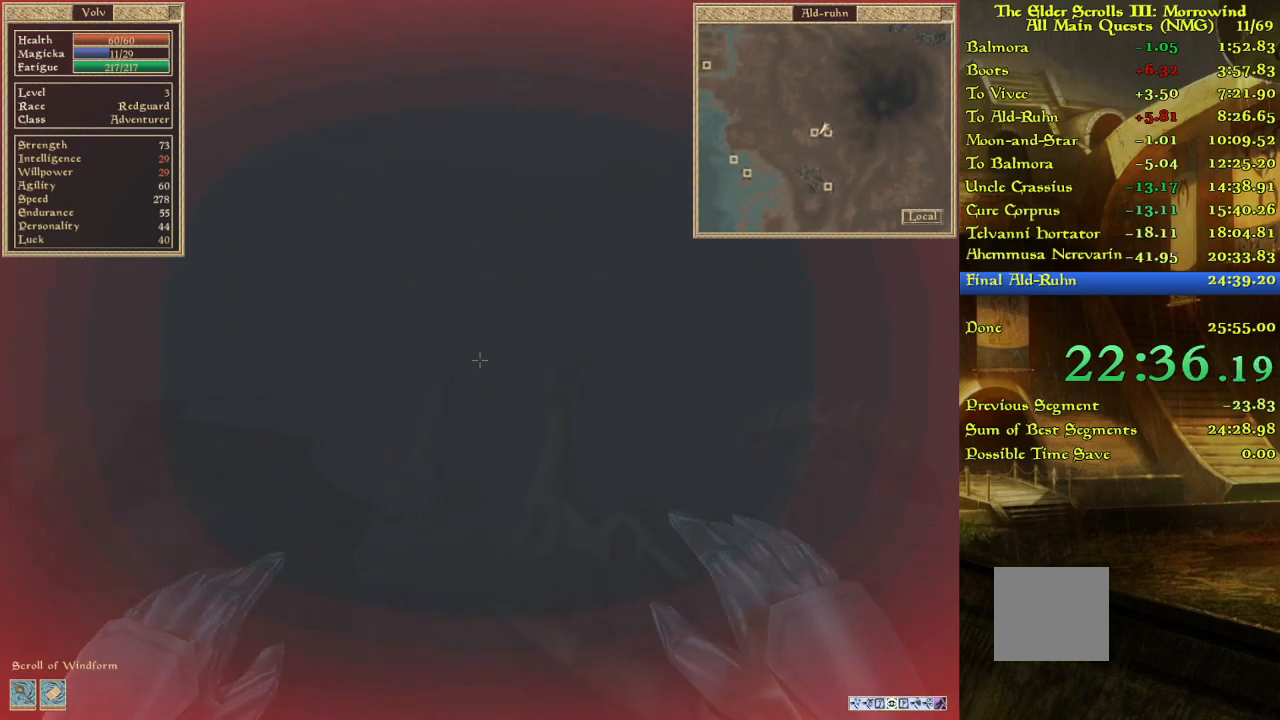
{"keys": ["w"], "events": []}
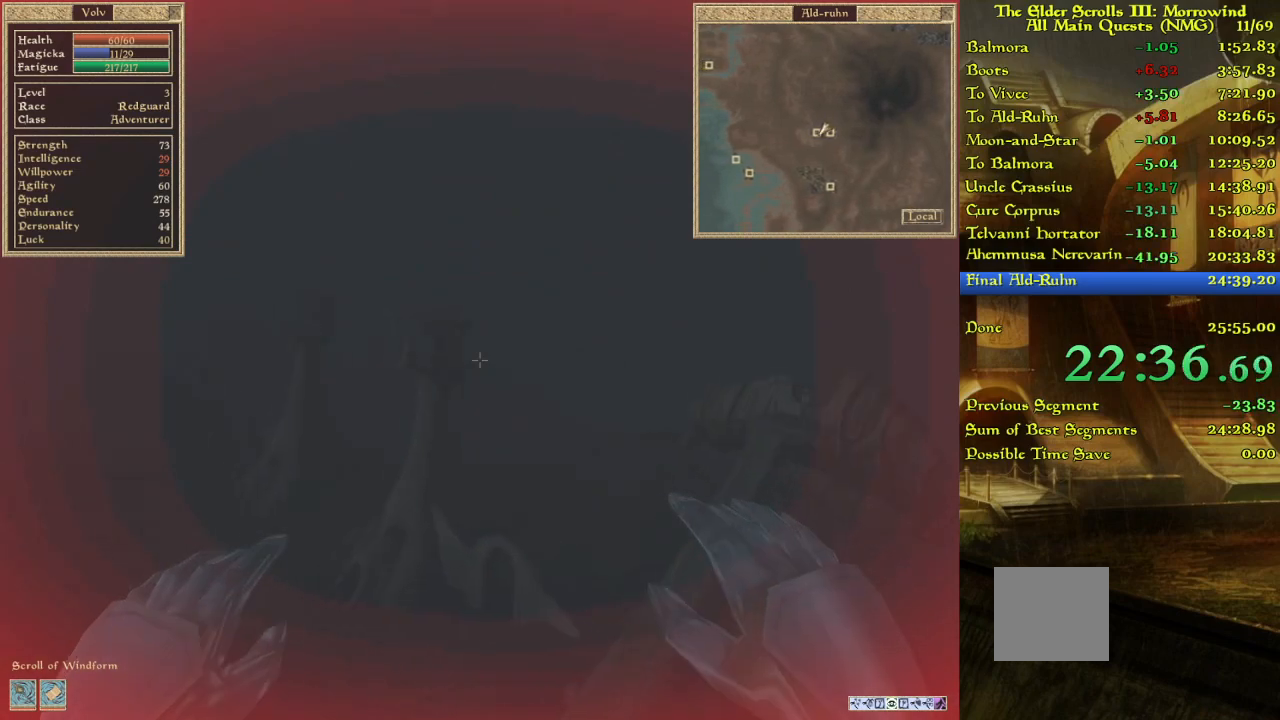
{"keys": ["w"], "events": []}
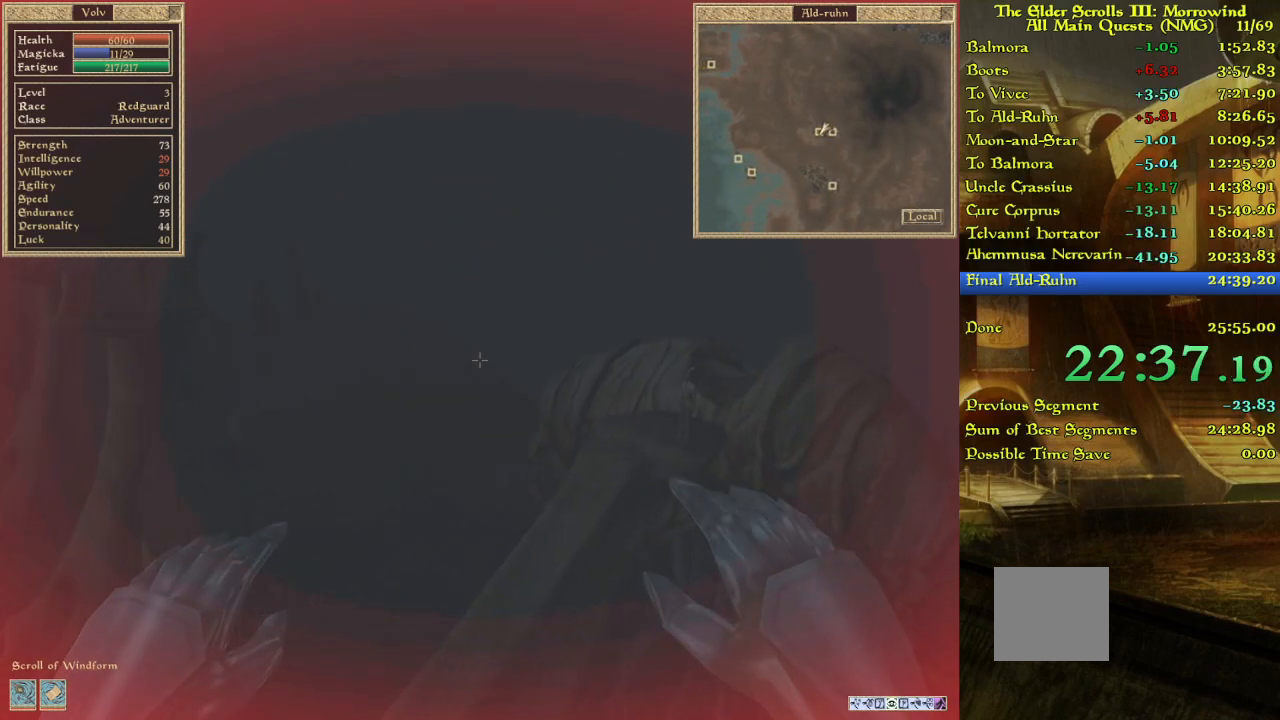
{"keys": [], "events": [[333, "w", "up"]]}
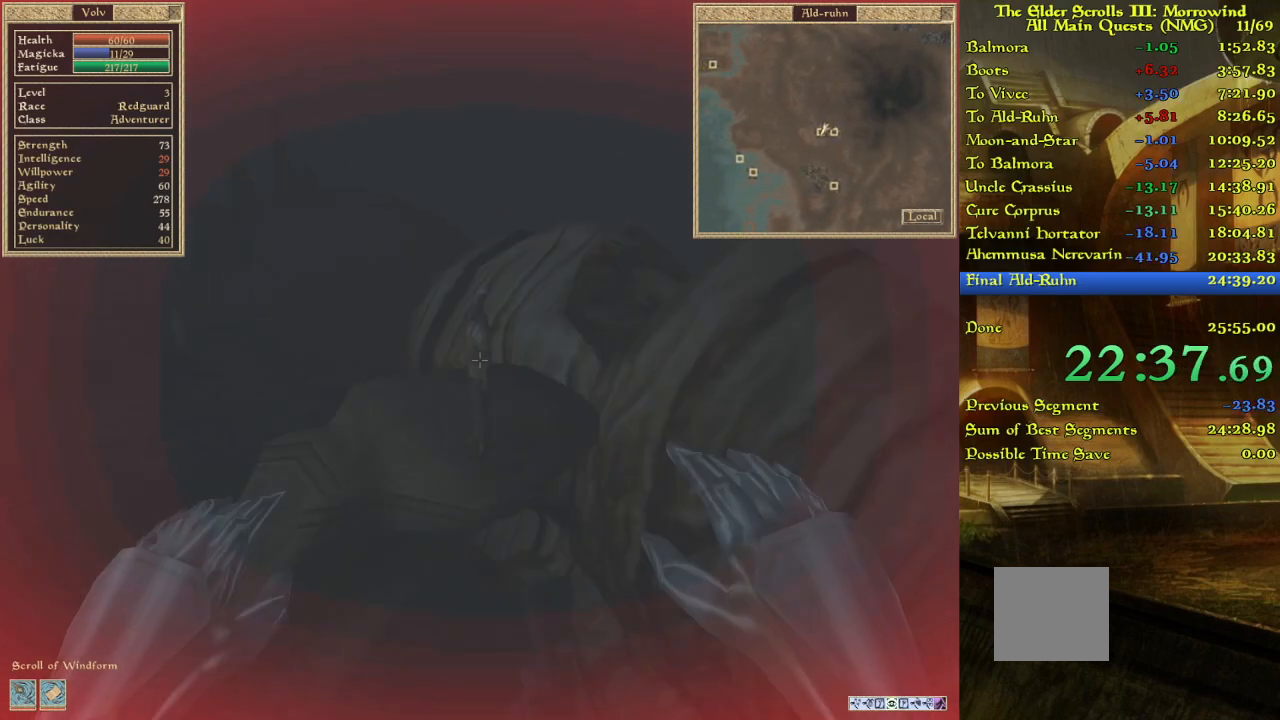
{"keys": [], "events": [[133, "w", "down"], [317, "w", "up"]]}
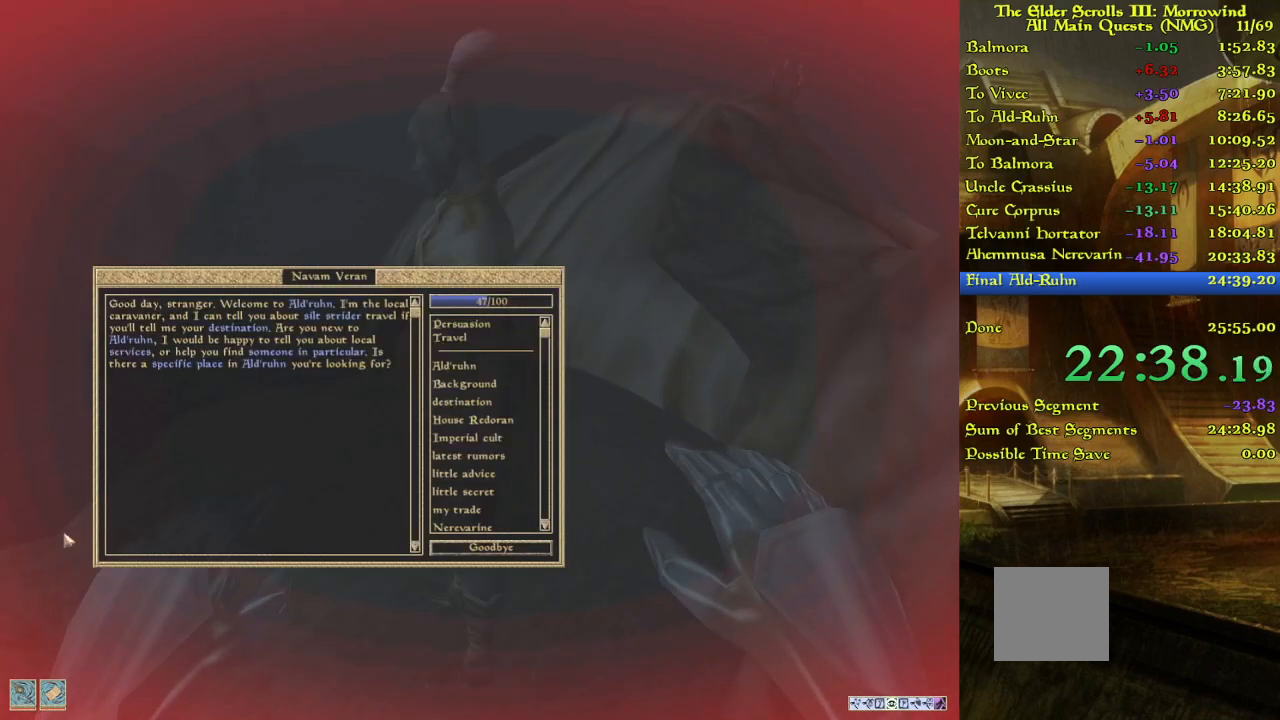
{"keys": [], "events": []}
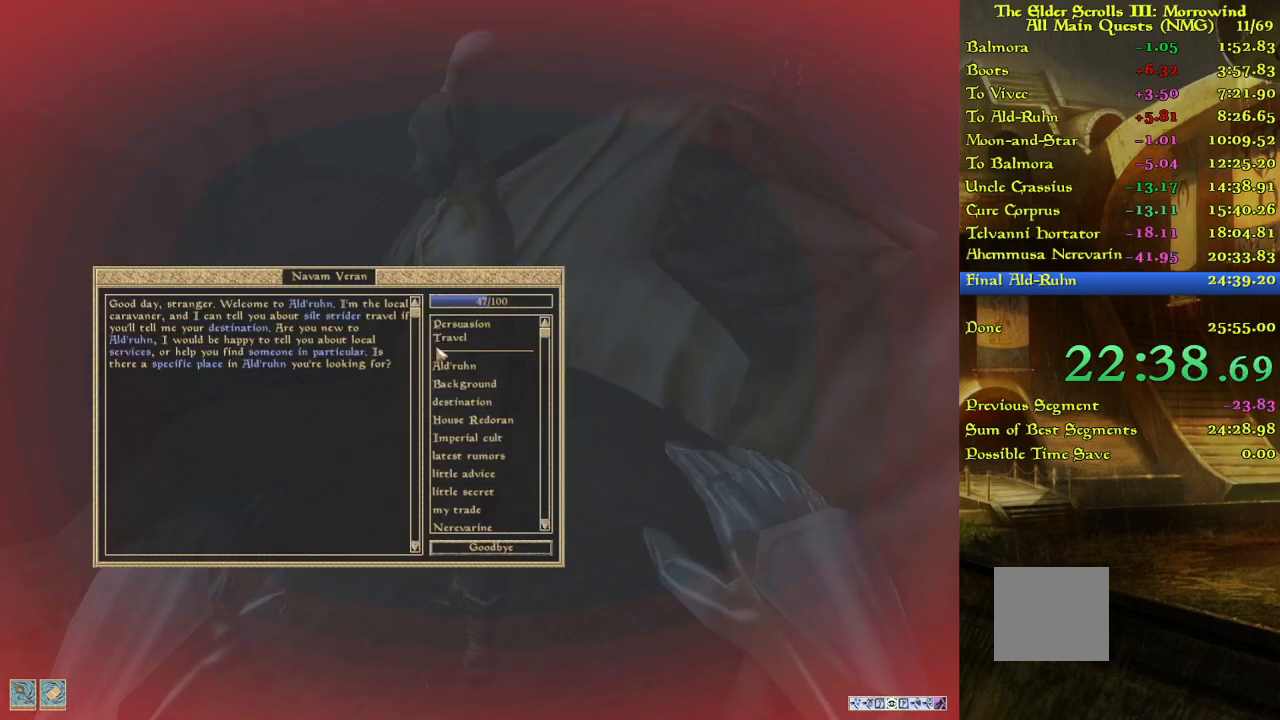
{"keys": ["w"], "events": [[500, "w", "down"]]}
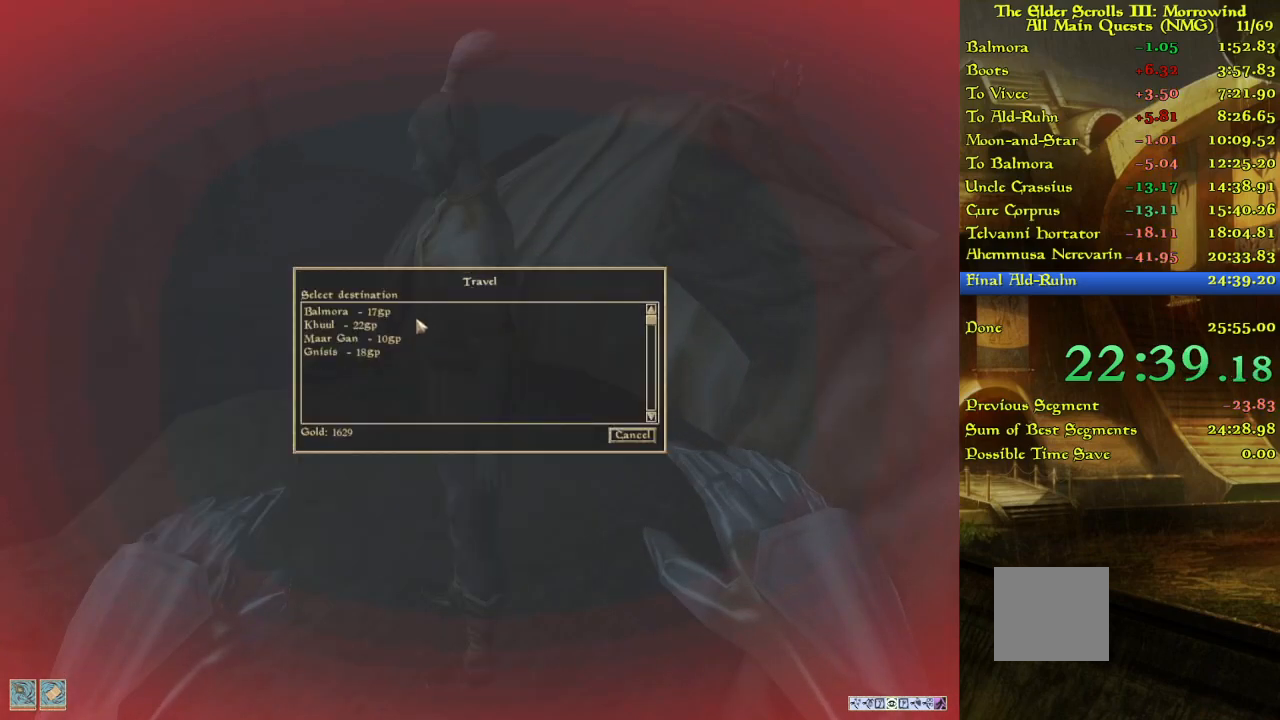
{"keys": ["w"], "events": []}
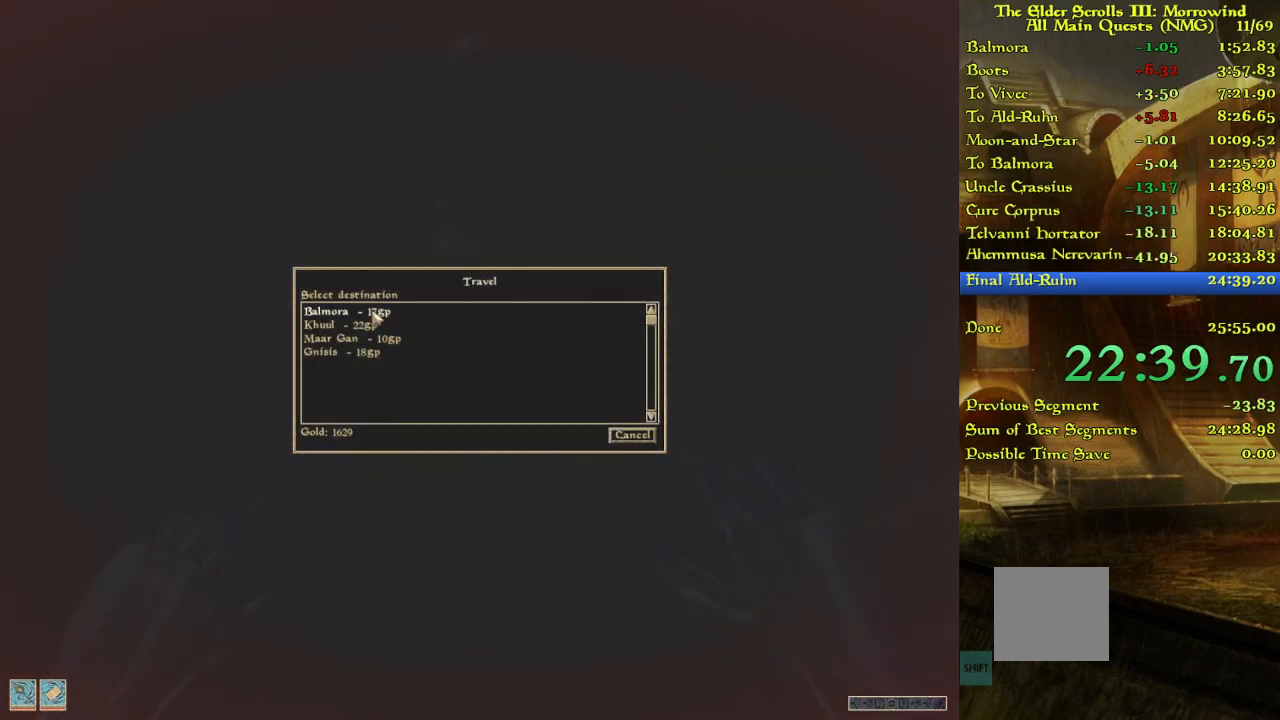
{"keys": [], "events": [[17, "w", "up"]]}
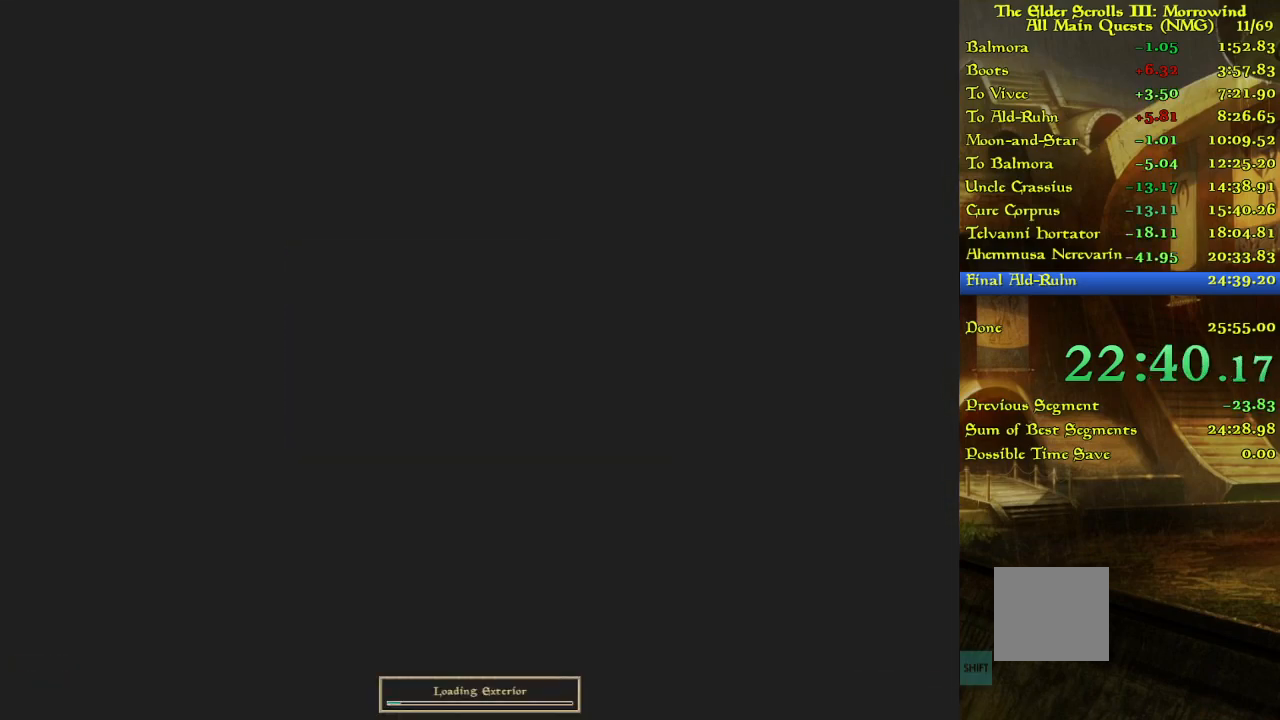
{"keys": ["w"], "events": [[200, "w", "down"]]}
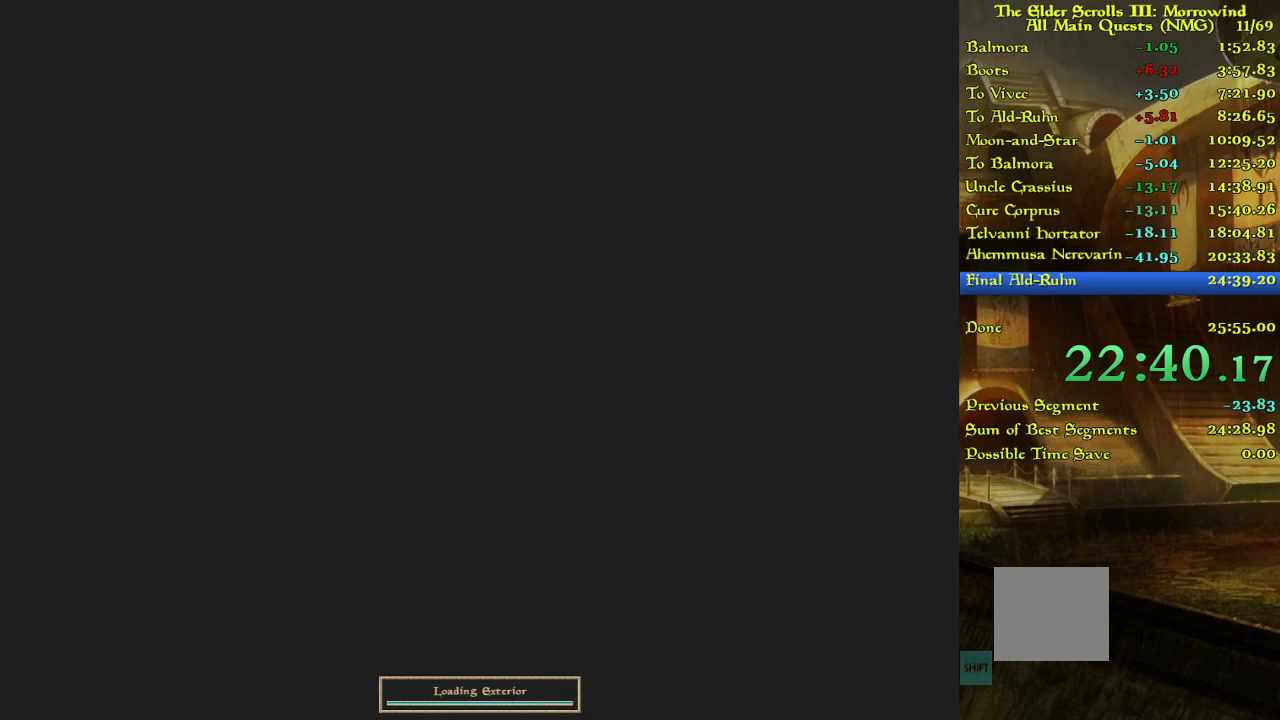
{"keys": [], "events": [[150, "w", "up"]]}
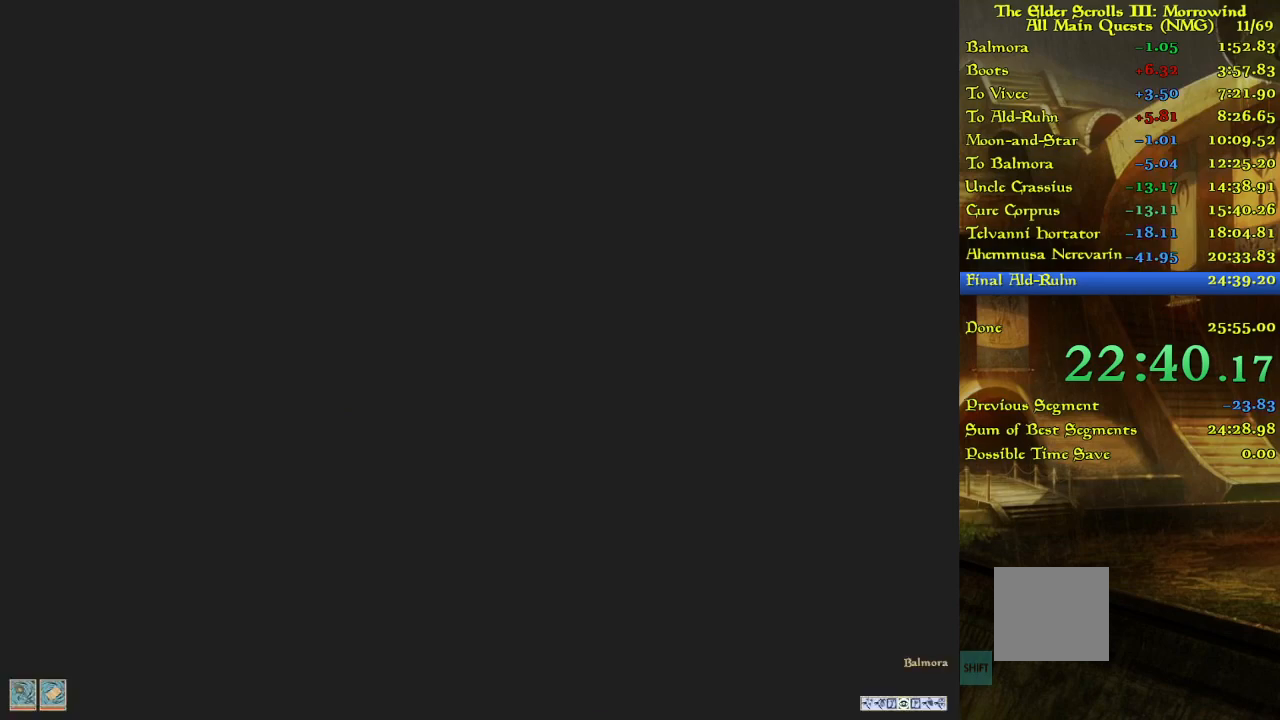
{"keys": [], "events": []}
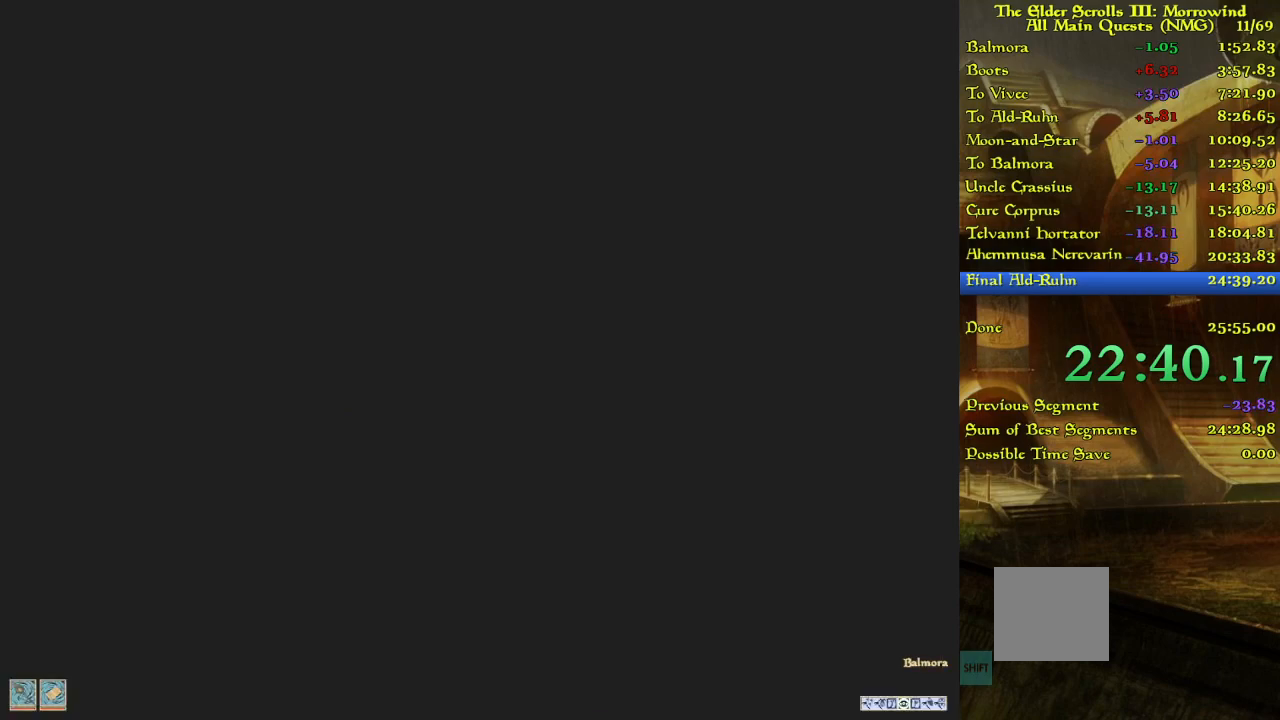
{"keys": ["w"], "events": [[450, "w", "down"]]}
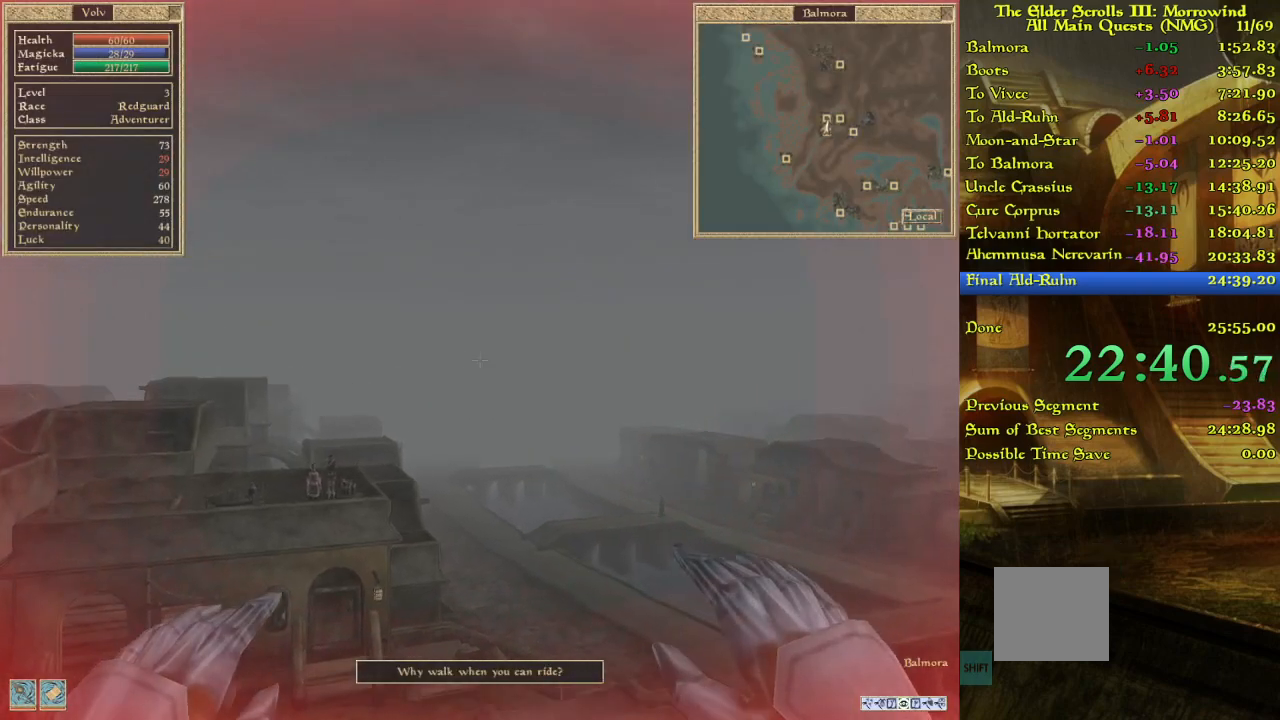
{"keys": ["w"], "events": []}
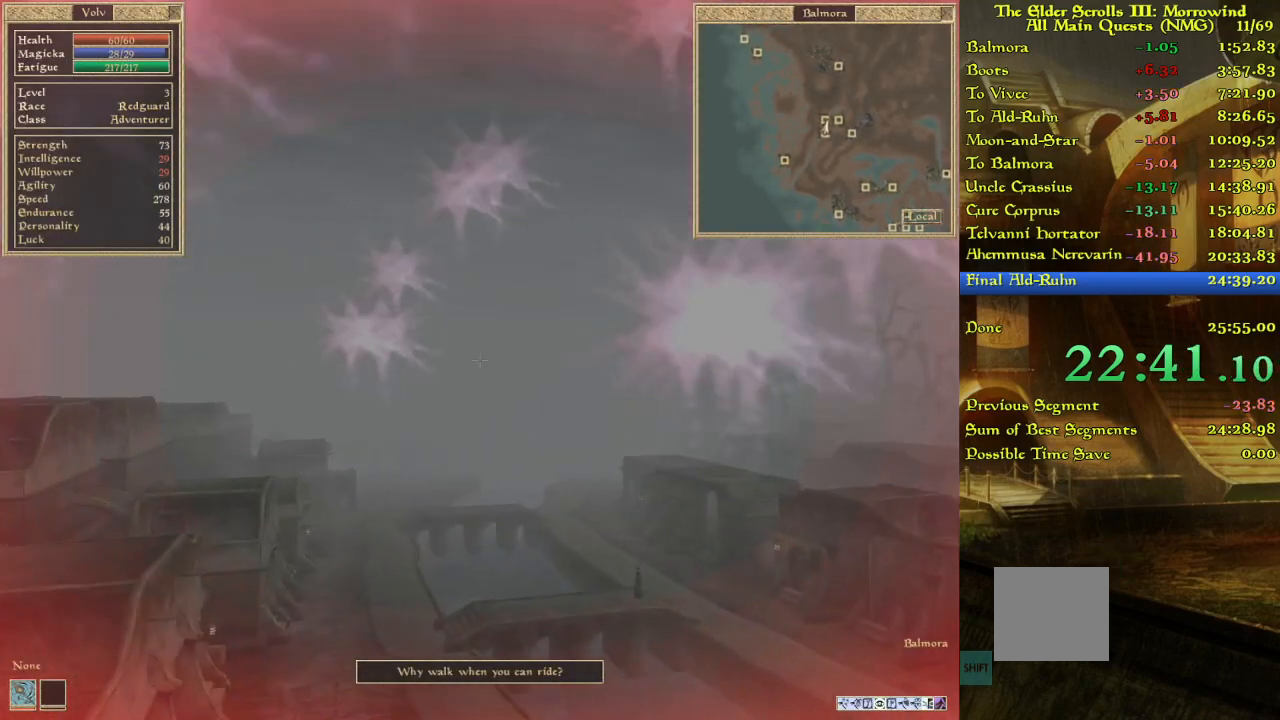
{"keys": ["w"], "events": []}
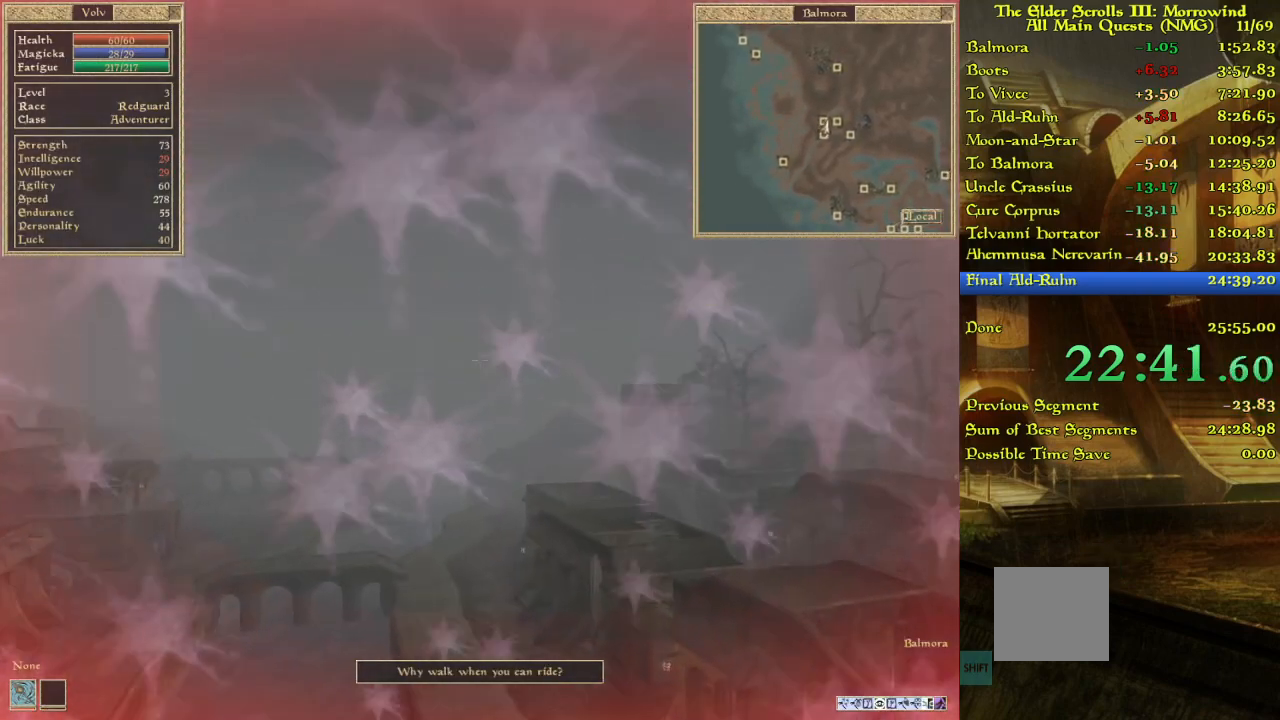
{"keys": ["w"], "events": []}
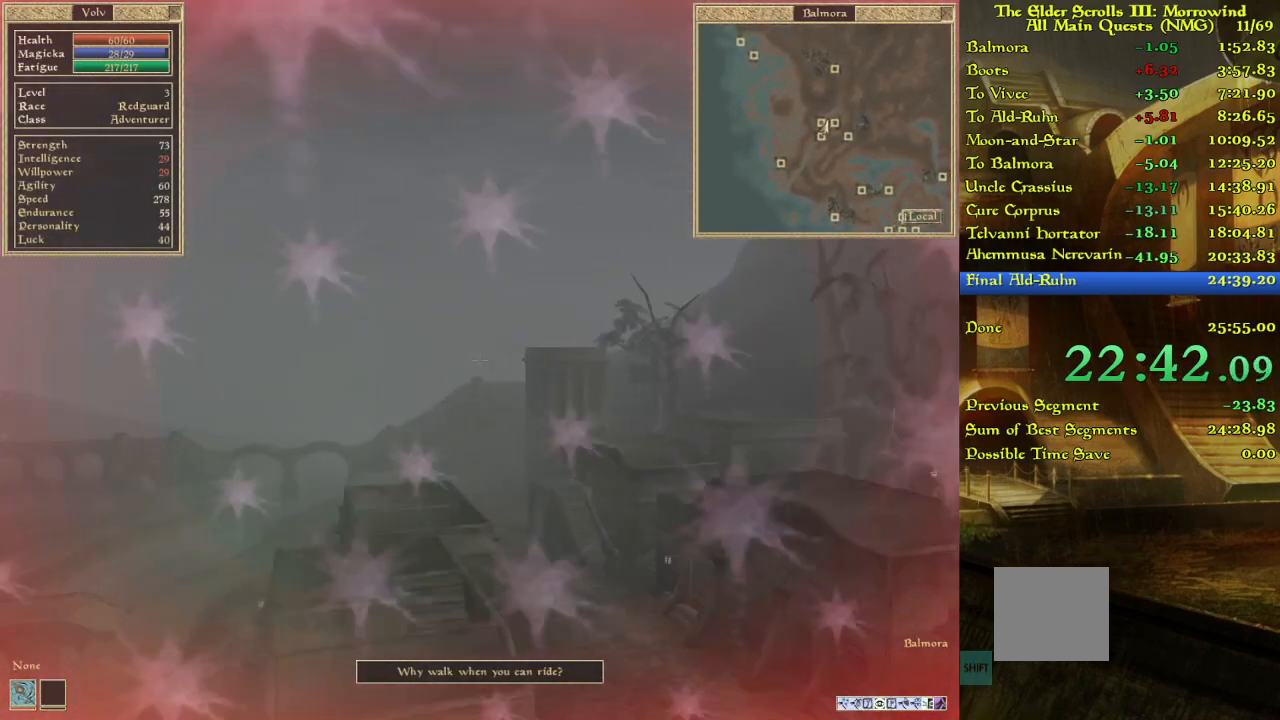
{"keys": ["w"], "events": []}
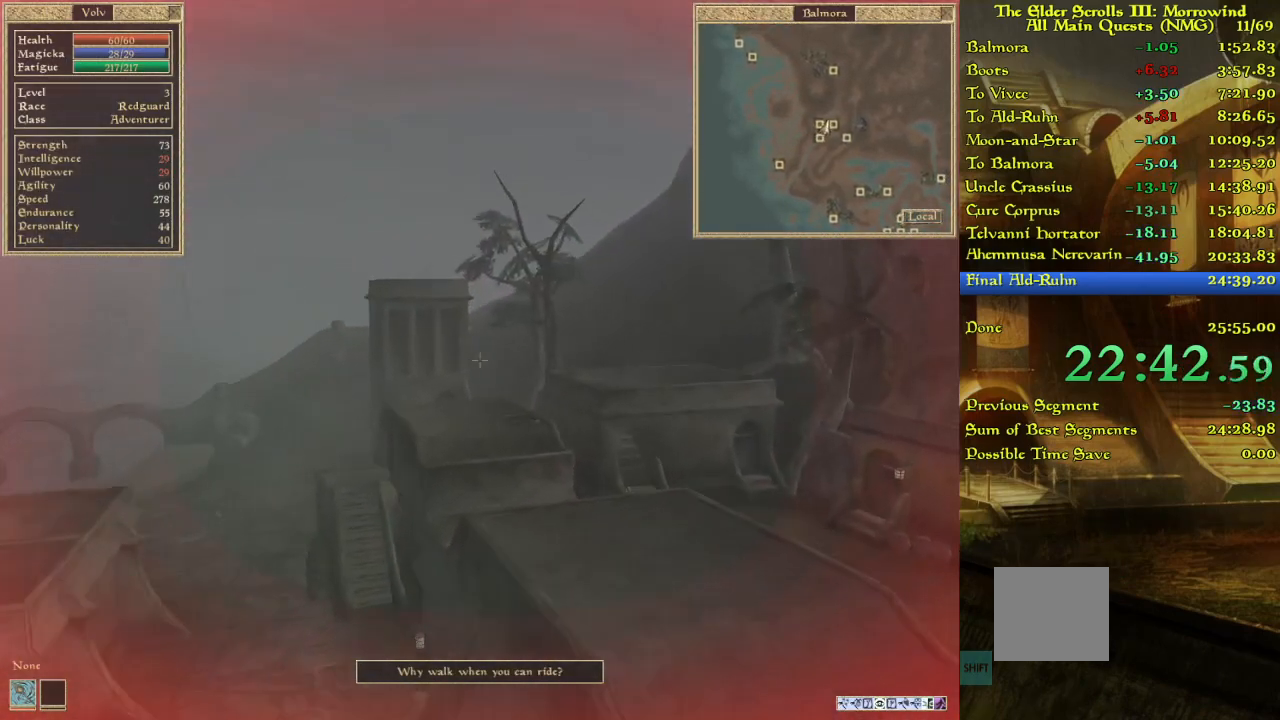
{"keys": ["w"], "events": []}
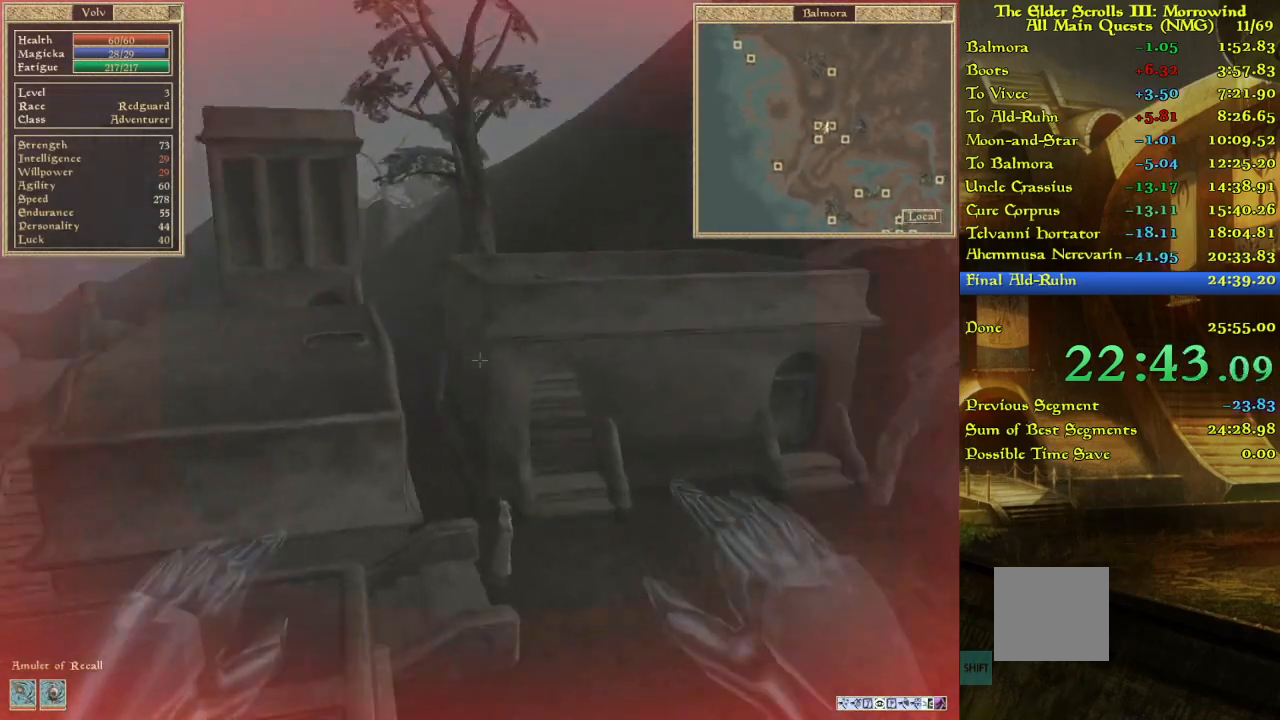
{"keys": [], "events": [[433, "w", "up"]]}
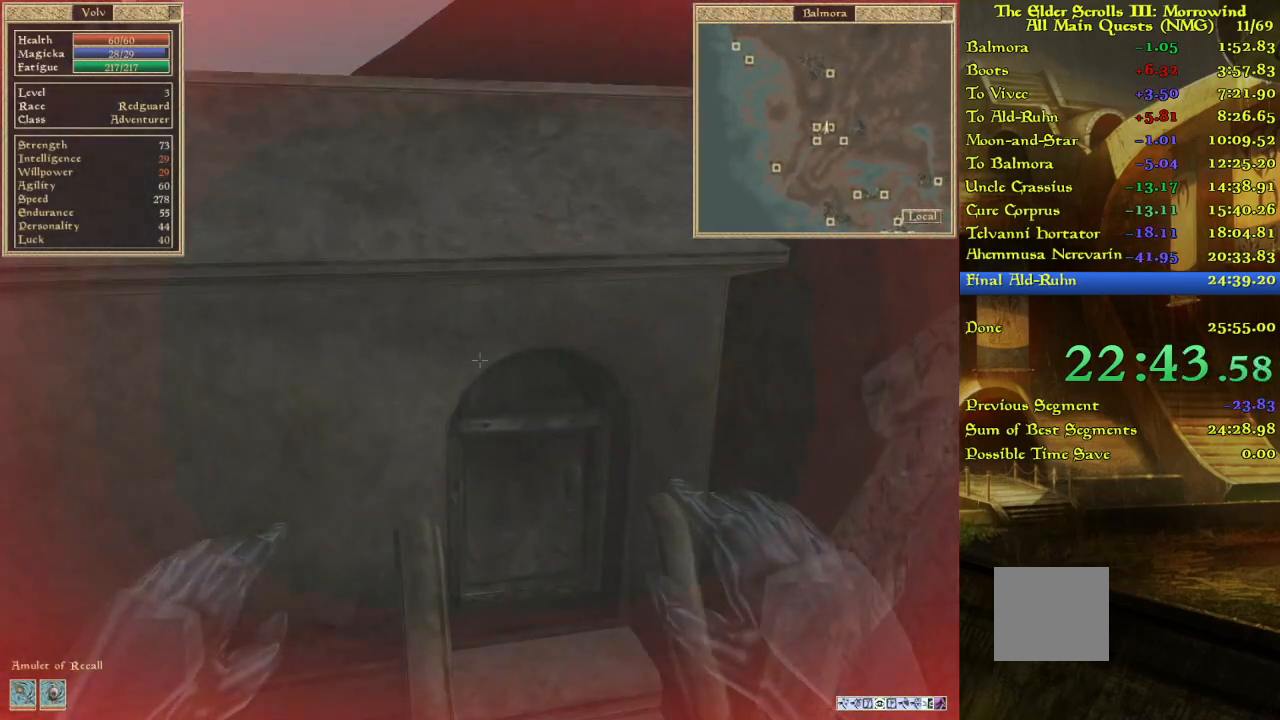
{"keys": ["w"], "events": [[200, "w", "down"], [367, "w", "up"], [483, "w", "down"]]}
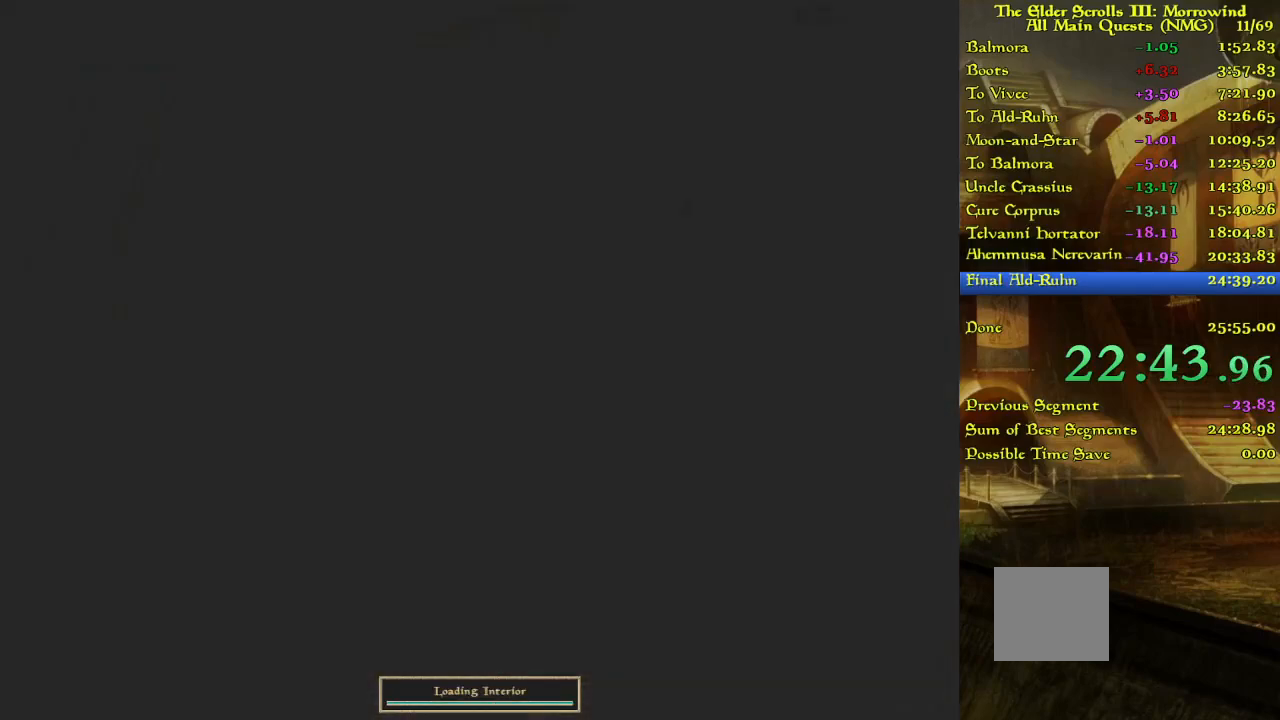
{"keys": [], "events": [[267, "w", "up"]]}